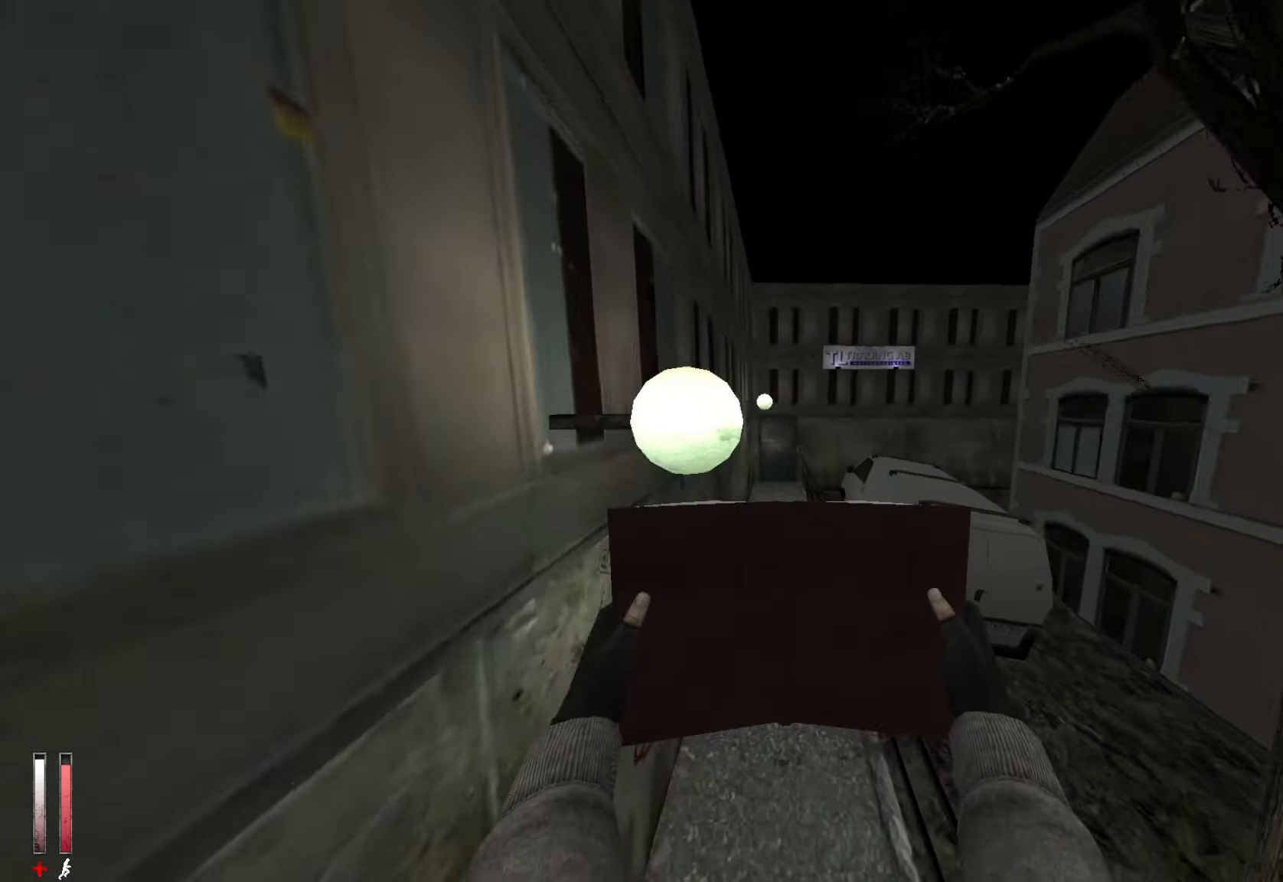
Gameplay with keyboard and mouse; each line is a JSON object with the keys and mouse buttons held at the frame after it. "events" lists presses ("down") and releases ("up") of "1", "2", "3", "4", "5", "a", "alt", "c", "ctrl", "d", "e", "f", "q", "r", "s", "shift", "space", "tab", "v", "w", "x", "z", "mouse_left", "mouse_middle", "mouse_right", "mouse_wheel_up" and "mouse_wheel_down" between this image and that frame as [ms after this image, input, new state], when the widget could be followed in between. "mouse_left", "mouse_middle", "mouse_right", "mouse_wheel_up", "mouse_wheel_down" = the "left", "middle", "right", "wheel_up", "wheel_down" buttons of the "mouse" list. No other keys are recorded. Mouse movement is not recorded.
{"keys": ["ctrl", "d"], "mouse": [], "events": [[66, "z", "up"], [150, "mouse_wheel_up", "down"], [483, "d", "down"], [483, "mouse_wheel_up", "up"]]}
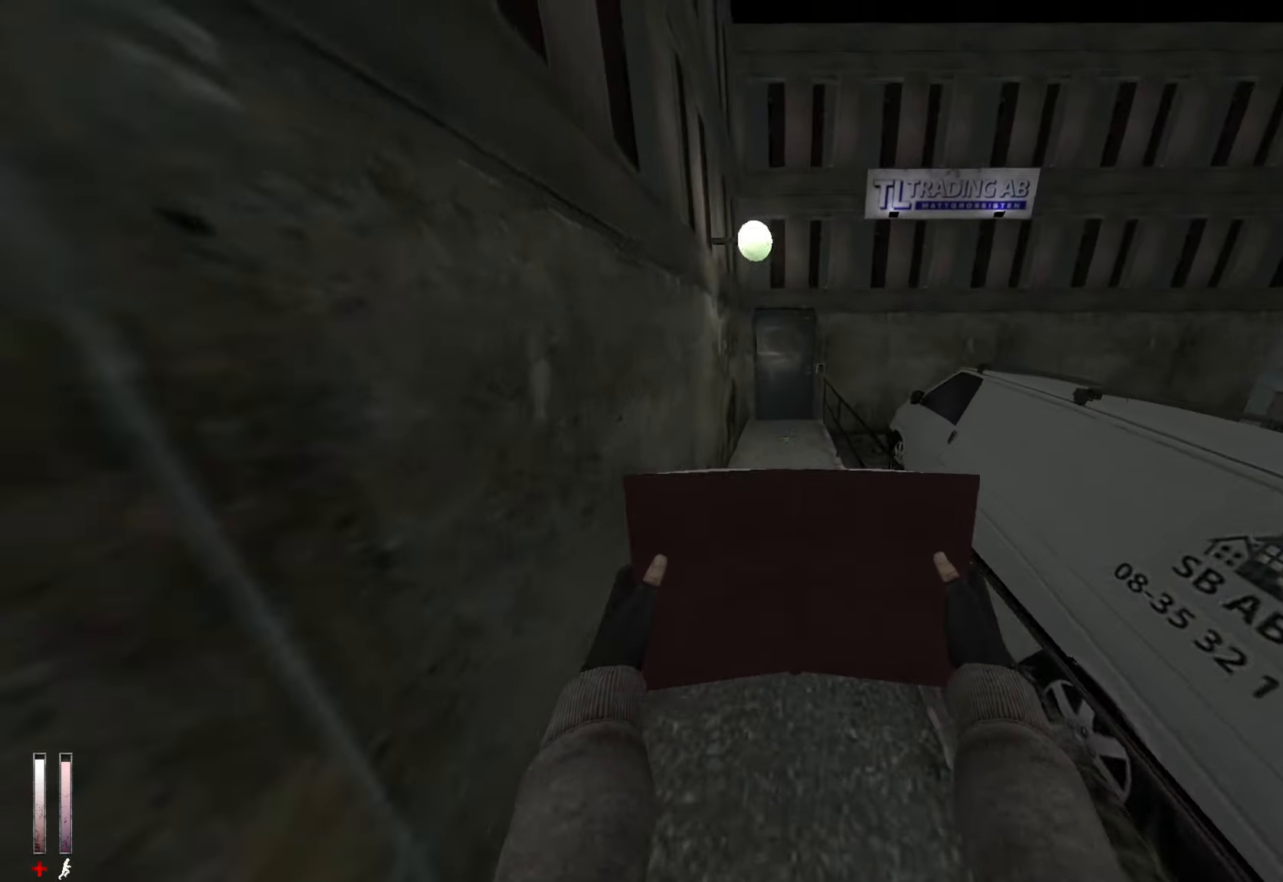
{"keys": ["ctrl"], "mouse": ["wheel_down"], "events": [[33, "d", "up"], [400, "mouse_wheel_down", "down"]]}
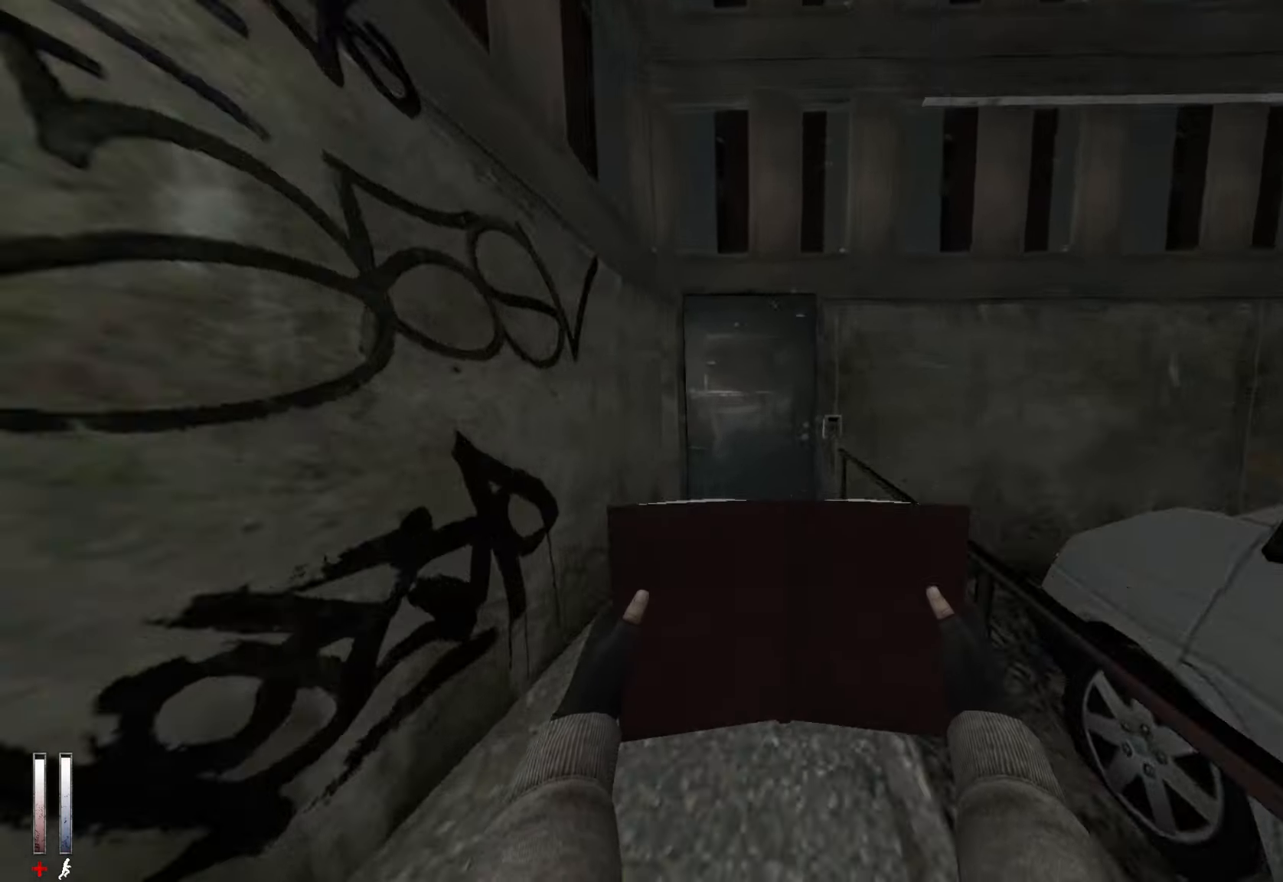
{"keys": [], "mouse": [], "events": [[183, "mouse_wheel_down", "up"], [267, "ctrl", "up"], [267, "e", "down"], [367, "e", "up"]]}
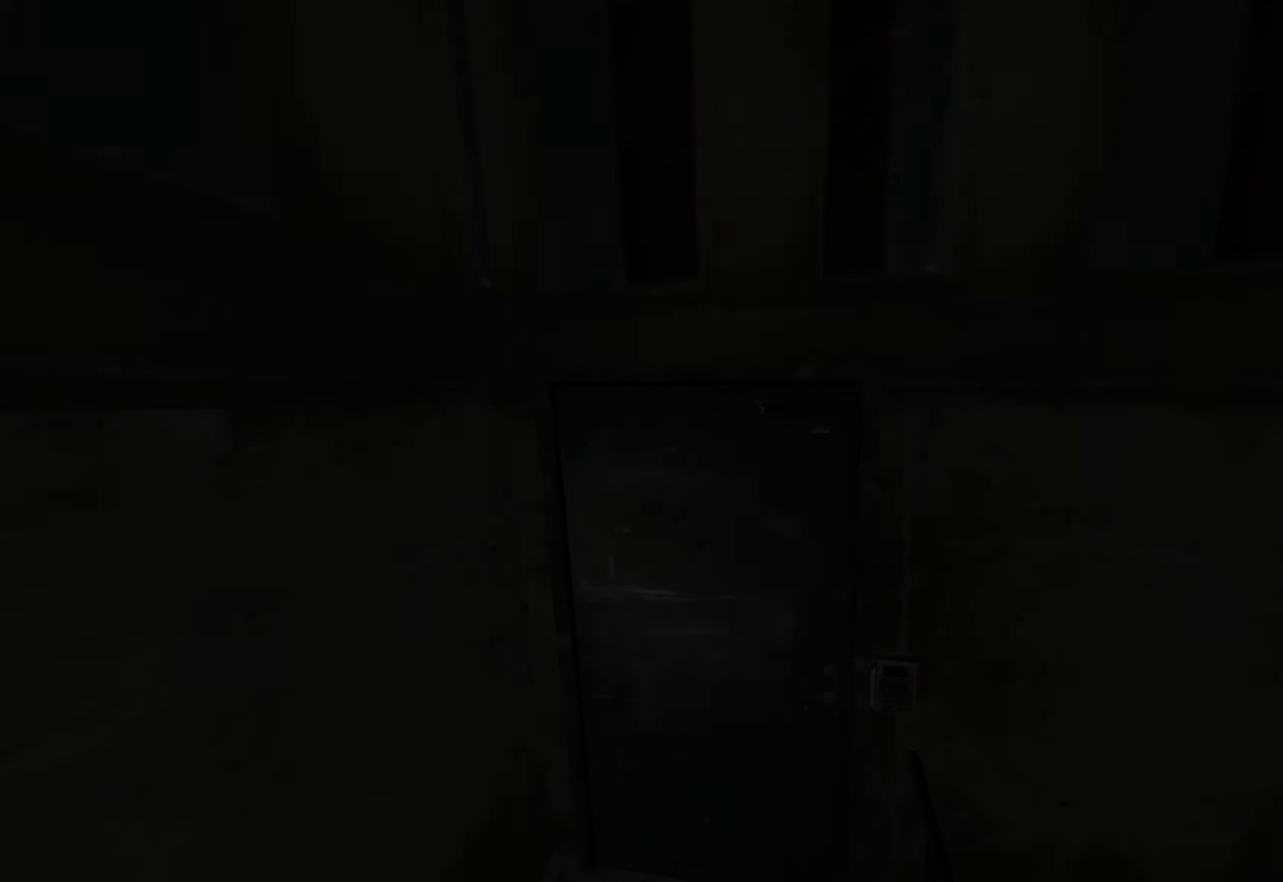
{"keys": [], "mouse": [], "events": []}
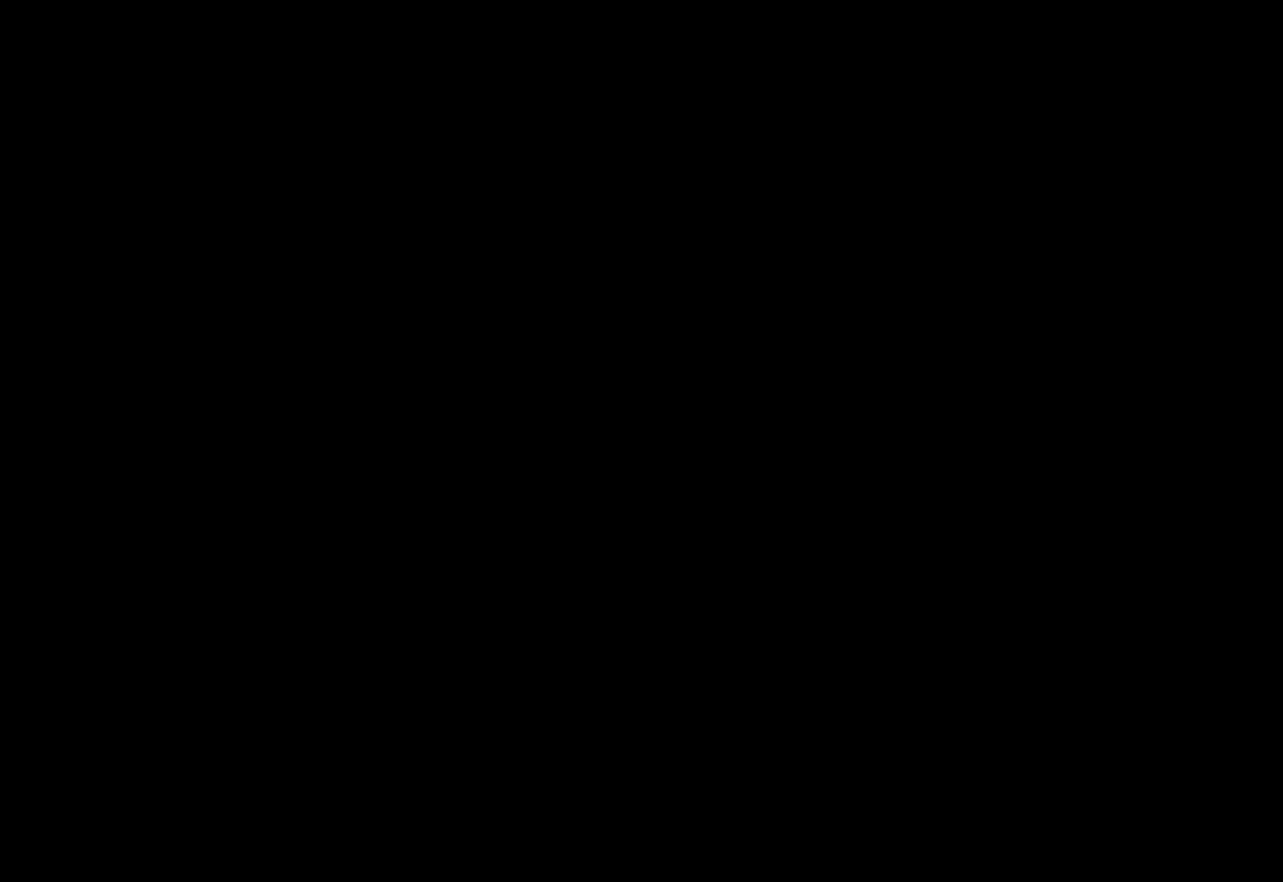
{"keys": [], "mouse": [], "events": []}
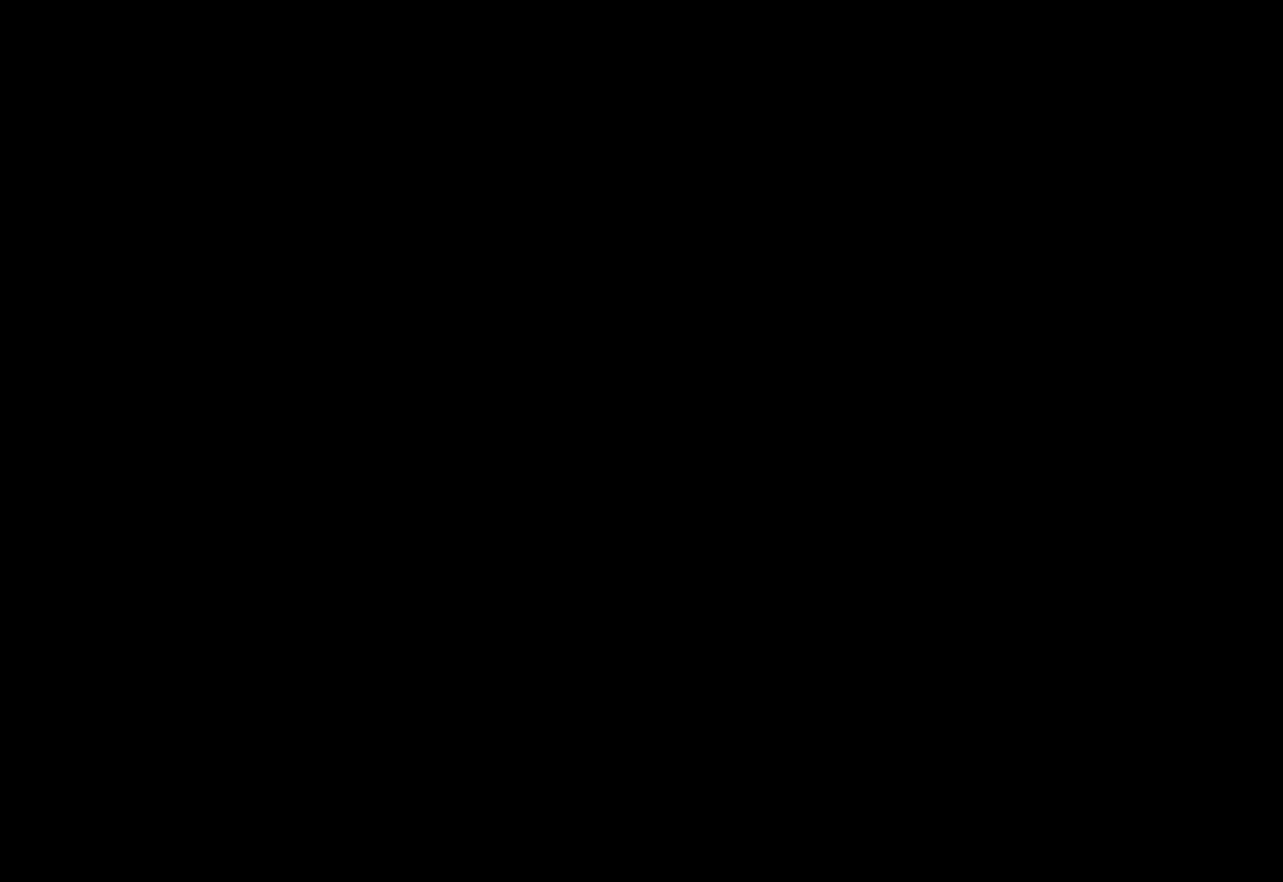
{"keys": [], "mouse": [], "events": []}
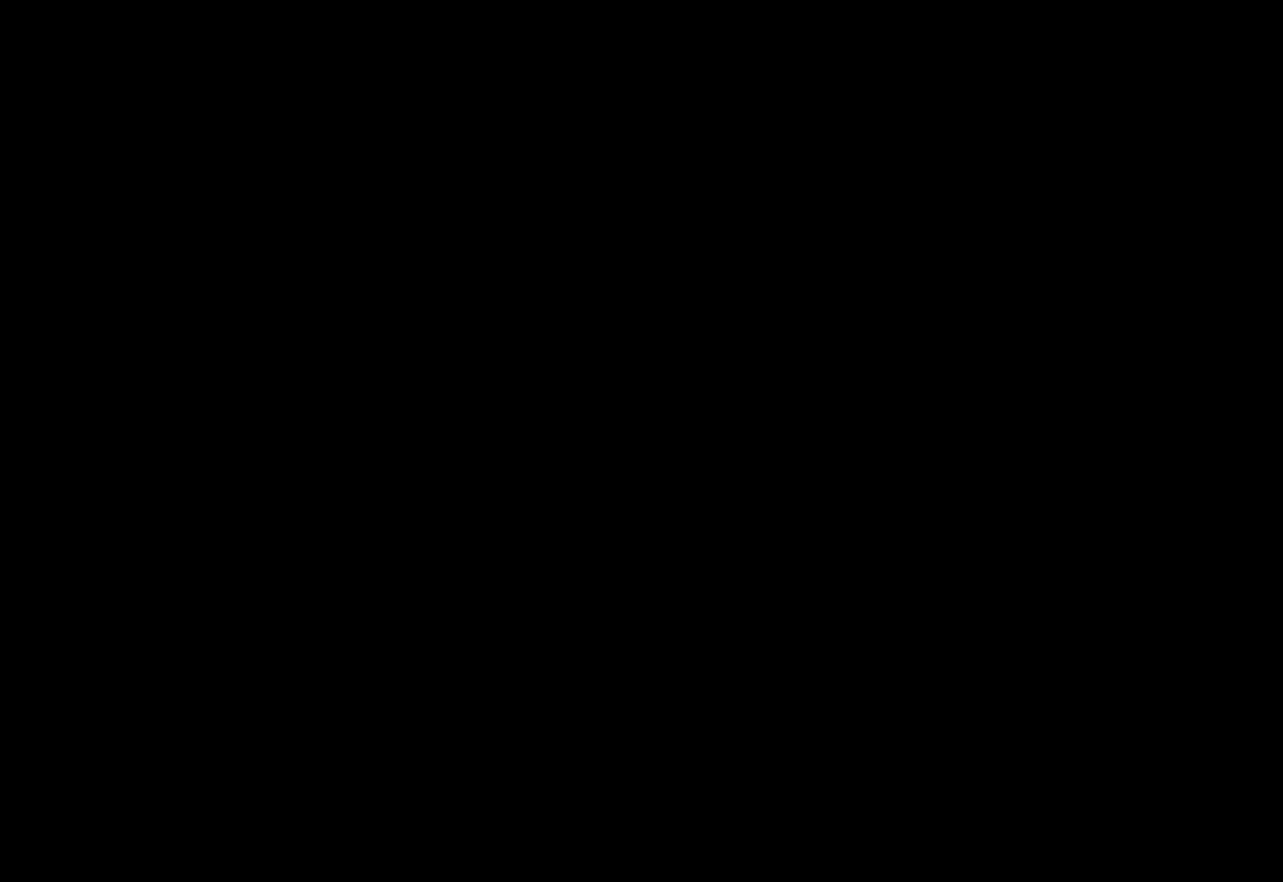
{"keys": [], "mouse": [], "events": []}
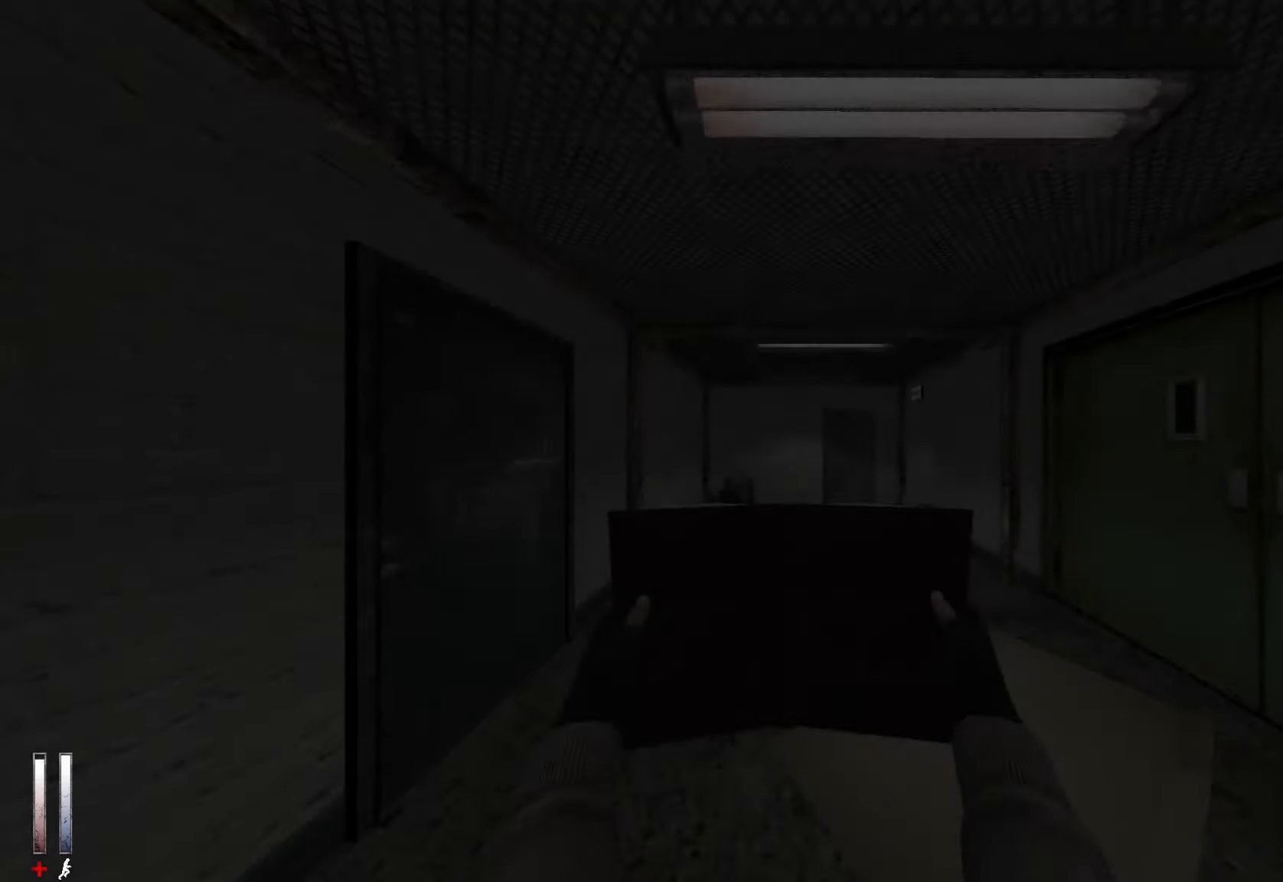
{"keys": ["z"], "mouse": [], "events": [[50, "z", "down"], [283, "d", "down"], [383, "d", "up"]]}
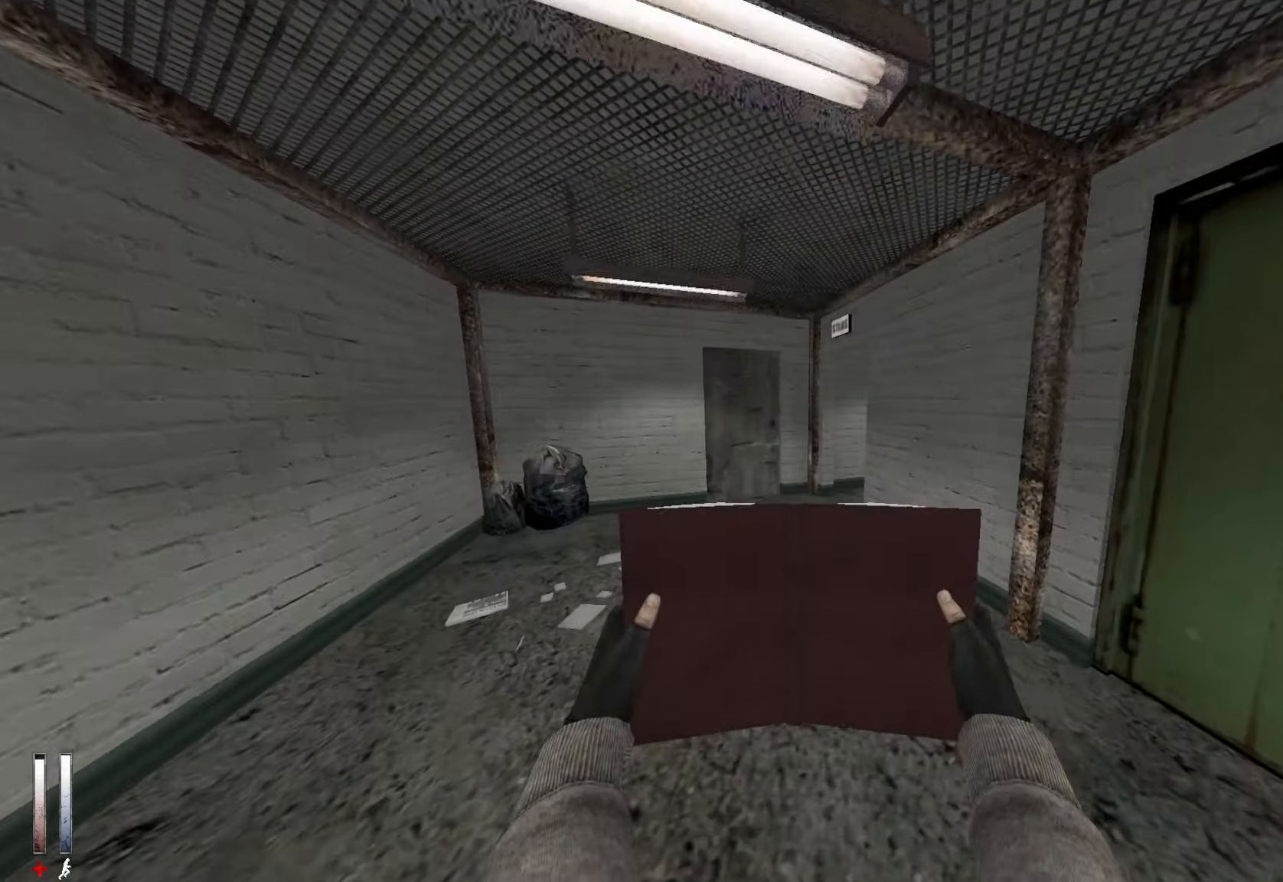
{"keys": ["z"], "mouse": [], "events": []}
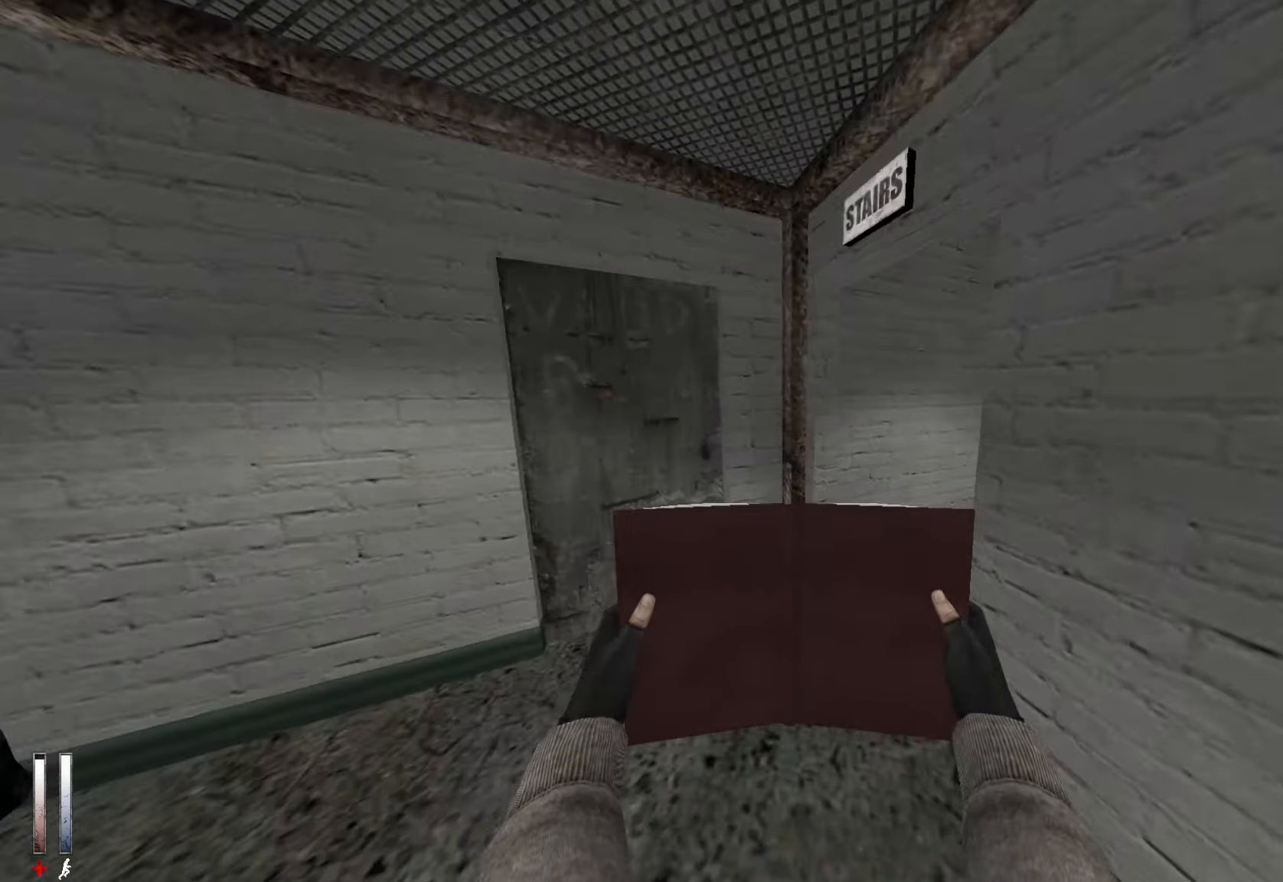
{"keys": ["z"], "mouse": [], "events": [[217, "d", "down"], [367, "d", "up"]]}
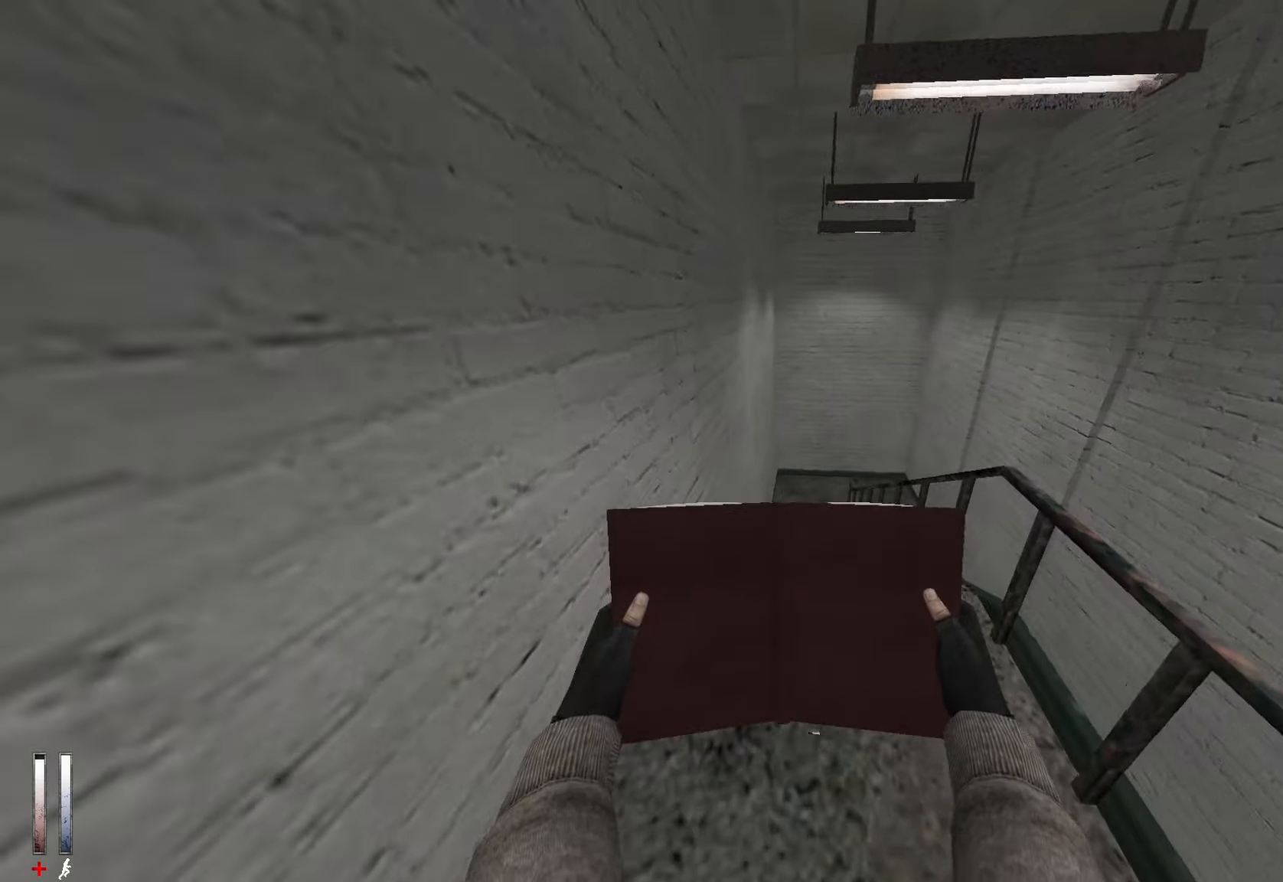
{"keys": ["d"], "mouse": [], "events": [[284, "alt", "down"], [367, "alt", "up"], [417, "z", "up"], [467, "d", "down"]]}
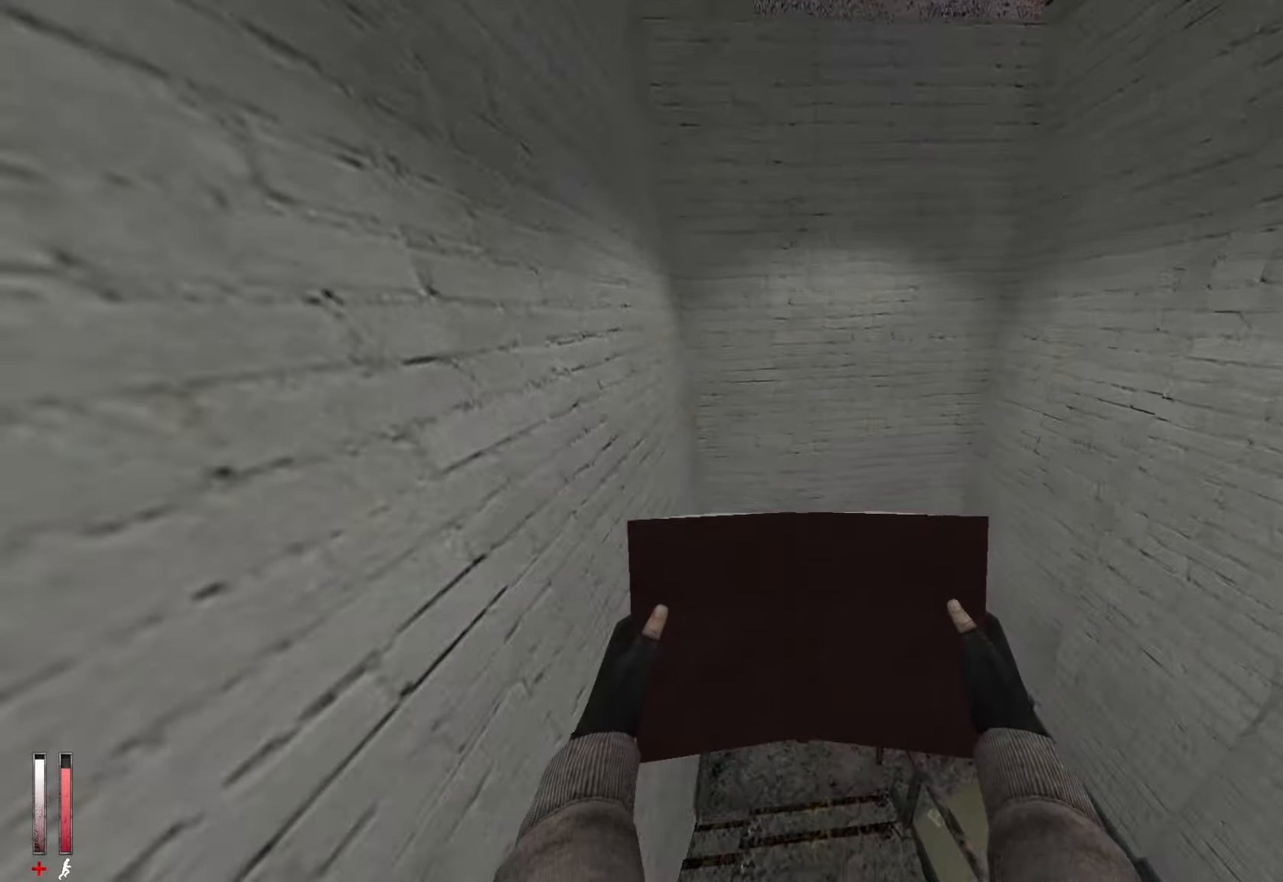
{"keys": ["d", "z"], "mouse": [], "events": [[334, "z", "down"]]}
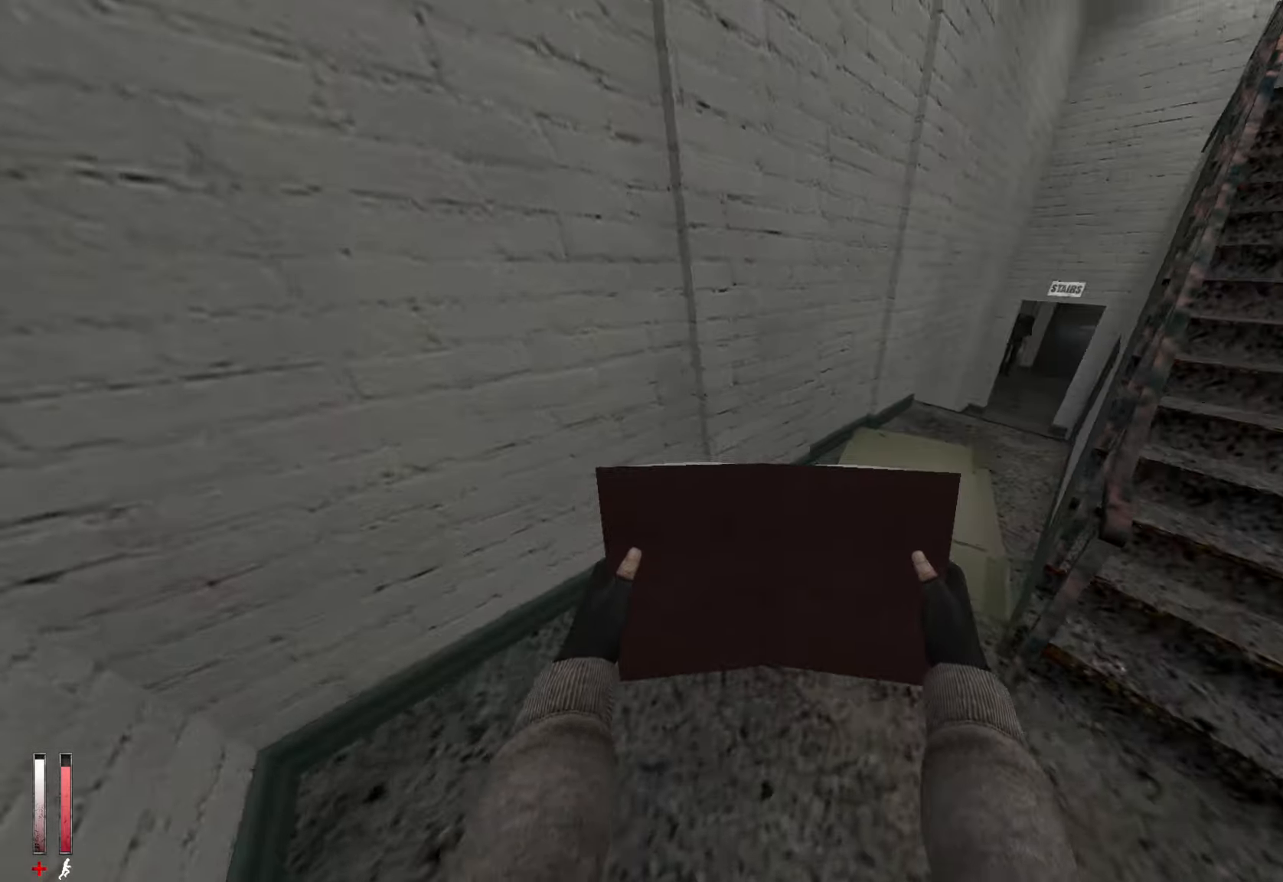
{"keys": ["z"], "mouse": ["left"], "events": [[17, "d", "up"], [217, "d", "down"], [434, "mouse_left", "down"], [484, "d", "up"]]}
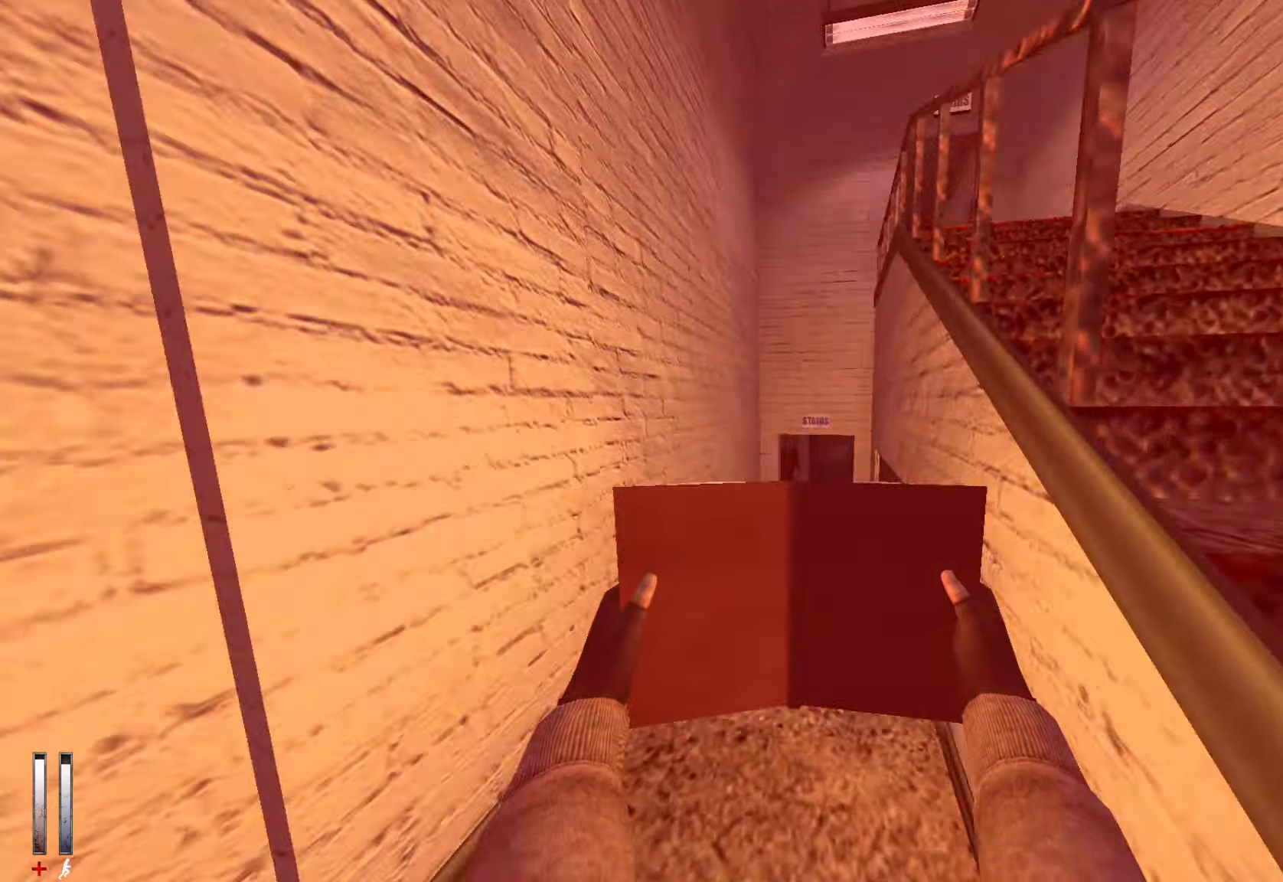
{"keys": ["z"], "mouse": ["left"], "events": []}
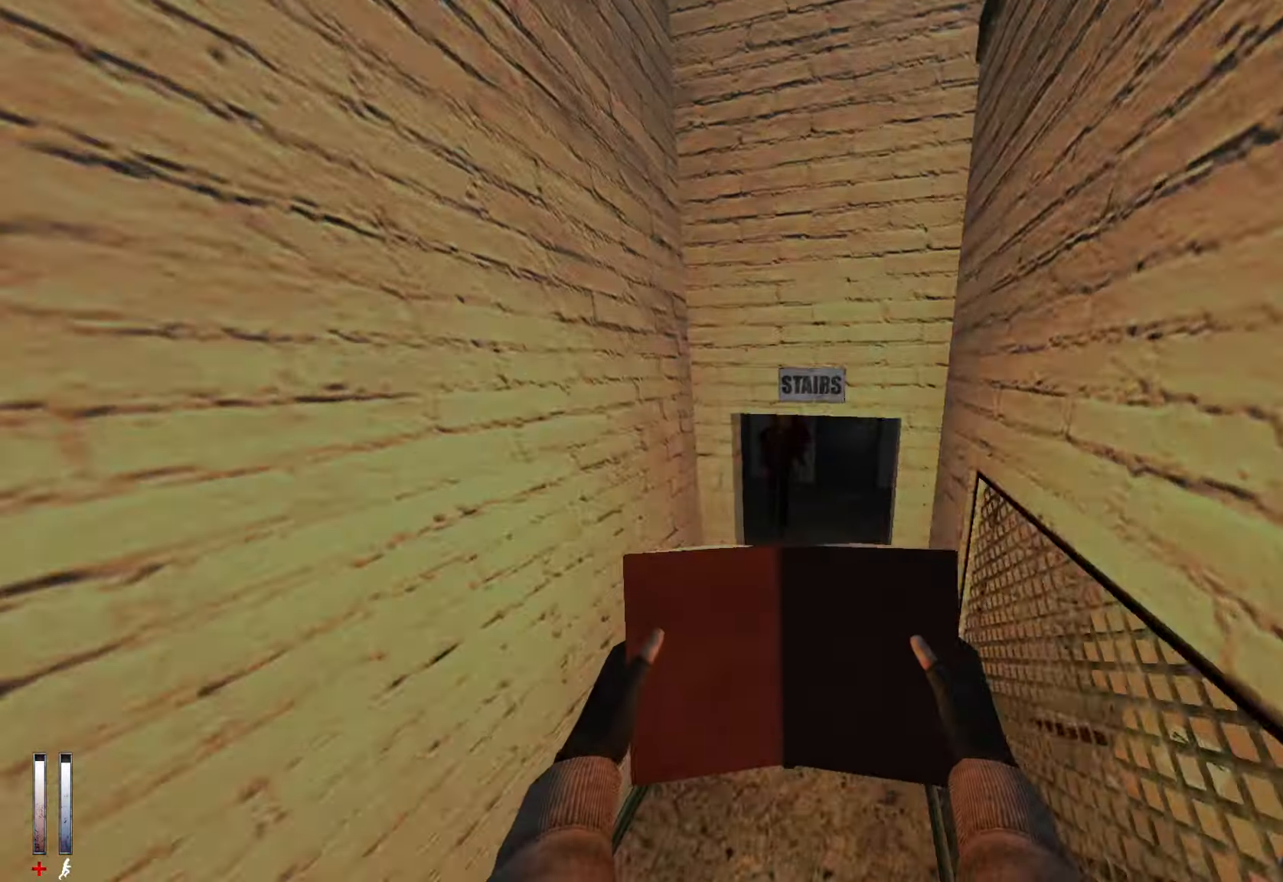
{"keys": ["d", "z"], "mouse": ["left"], "events": [[417, "d", "down"]]}
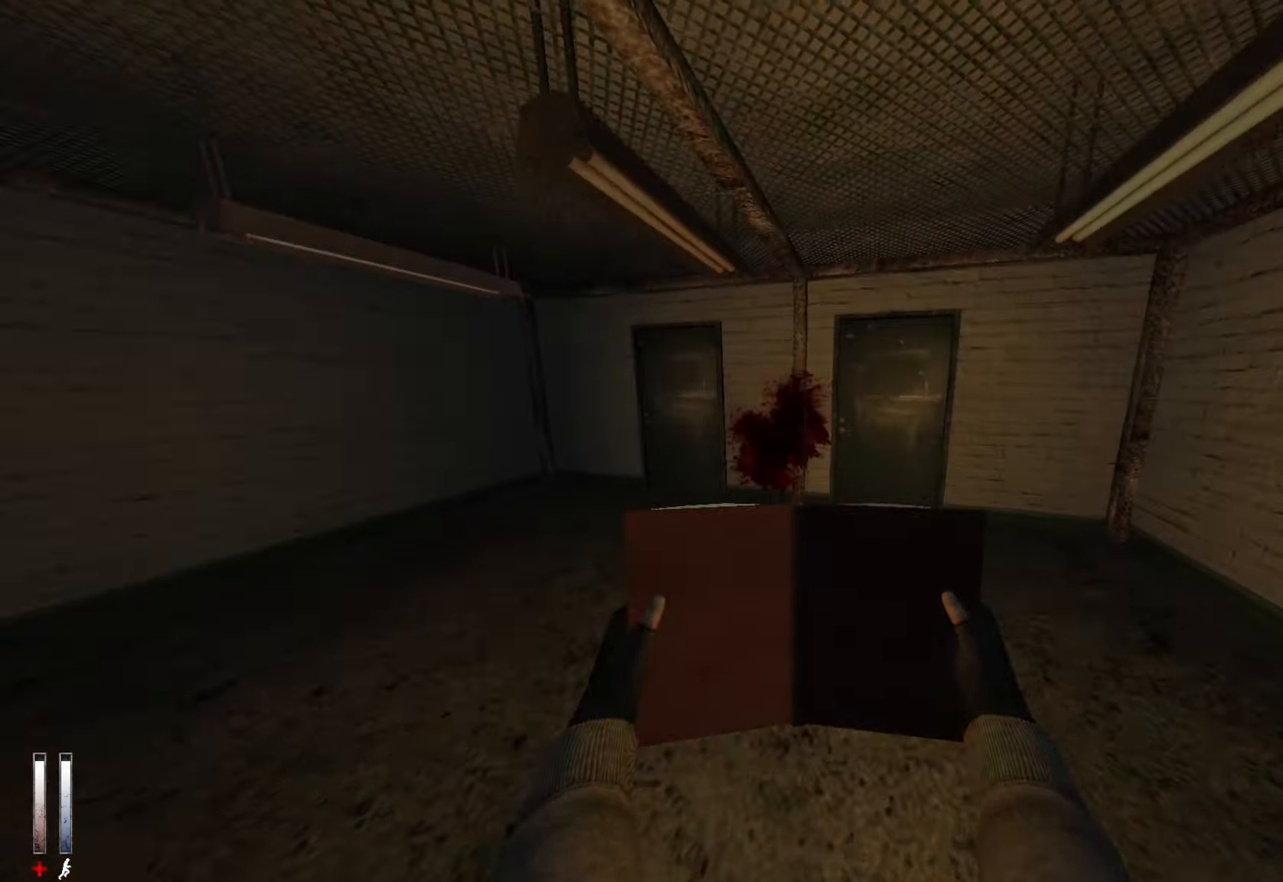
{"keys": [], "mouse": [], "events": [[100, "mouse_left", "up"], [300, "d", "up"], [384, "e", "down"], [384, "z", "up"], [484, "e", "up"]]}
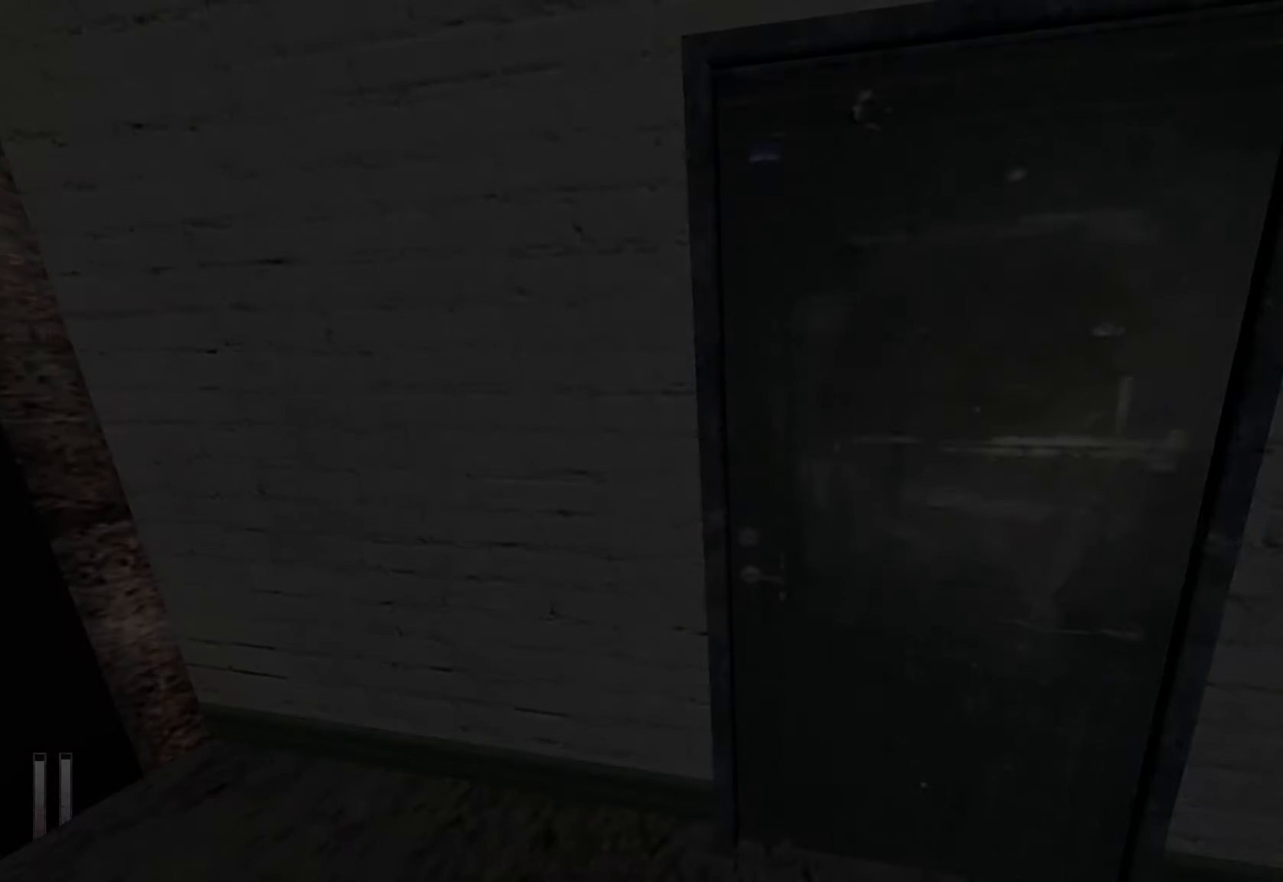
{"keys": [], "mouse": [], "events": []}
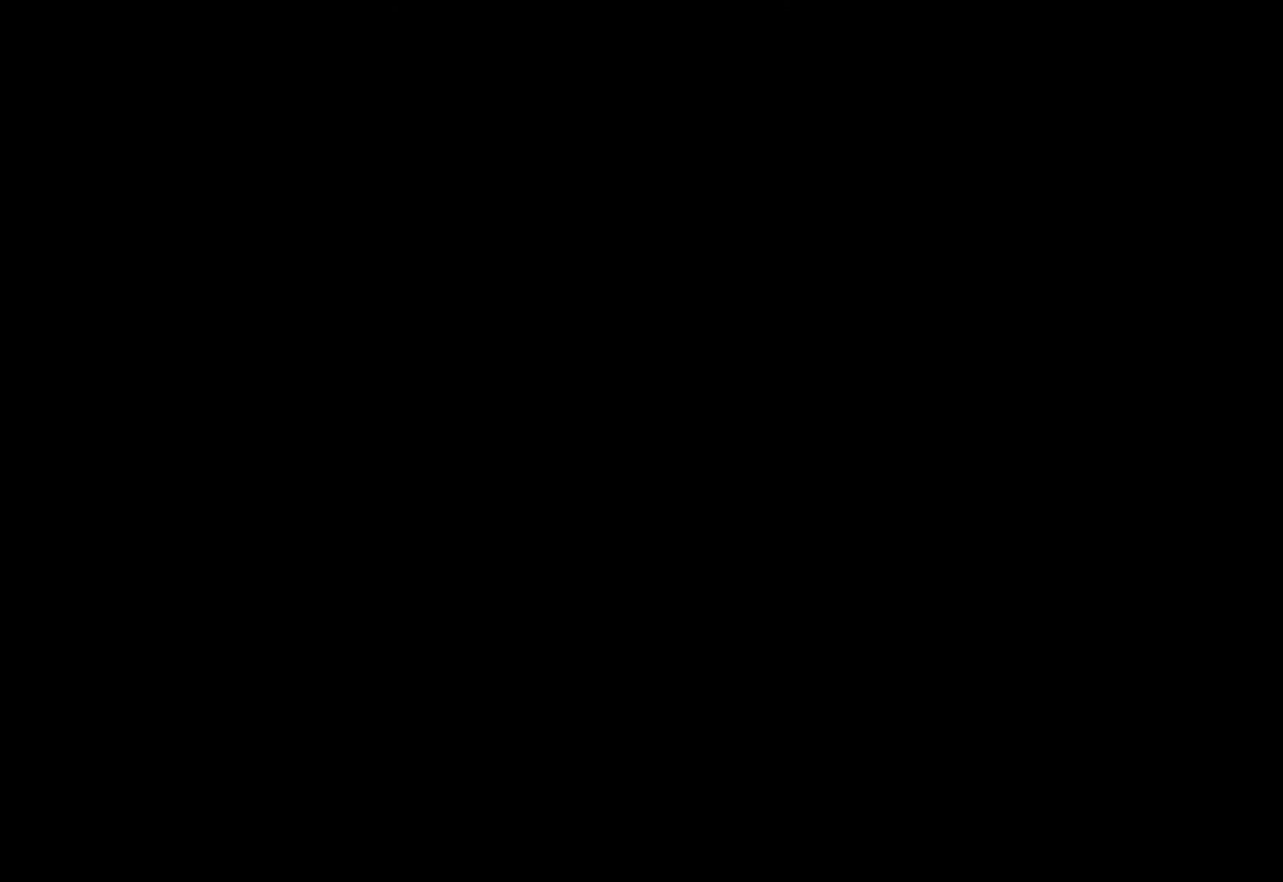
{"keys": [], "mouse": [], "events": []}
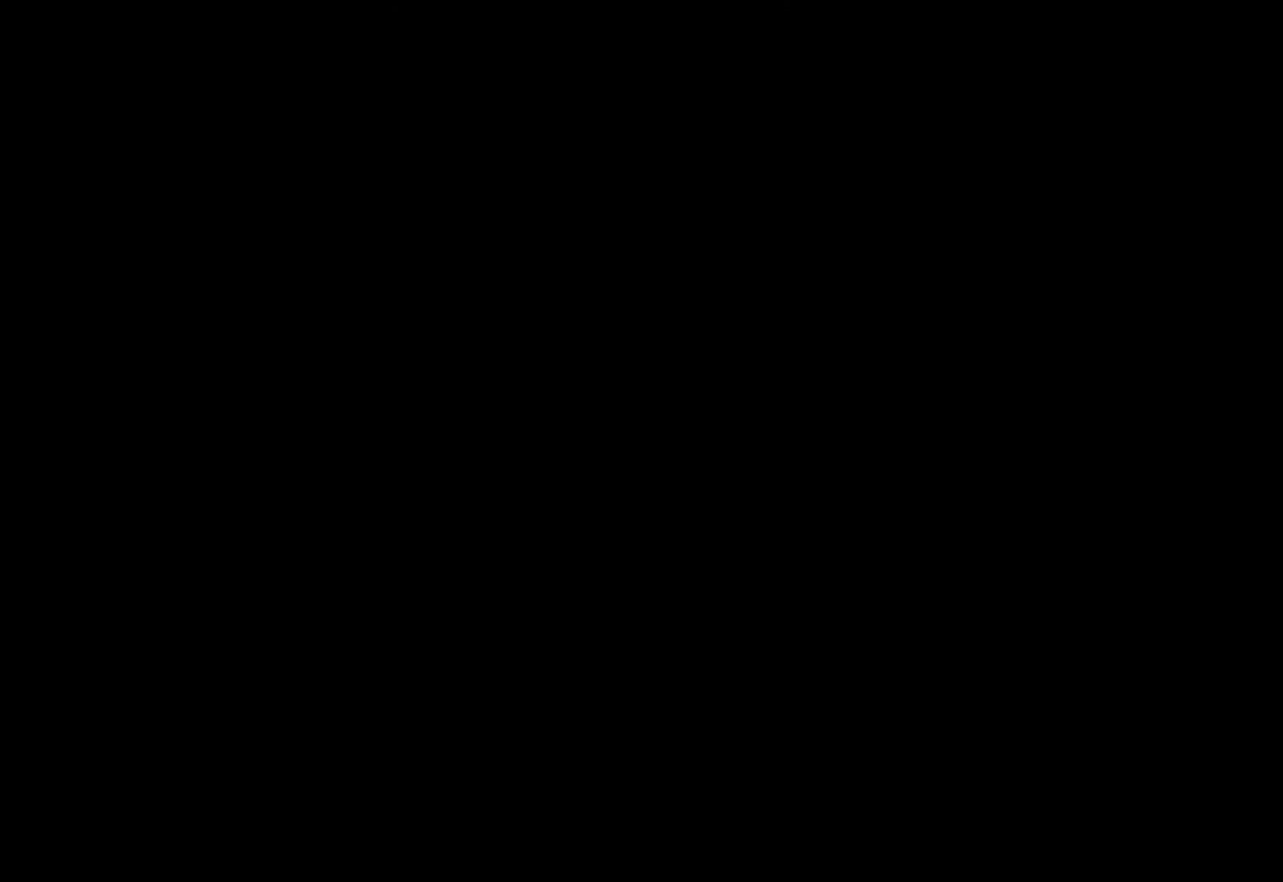
{"keys": [], "mouse": [], "events": []}
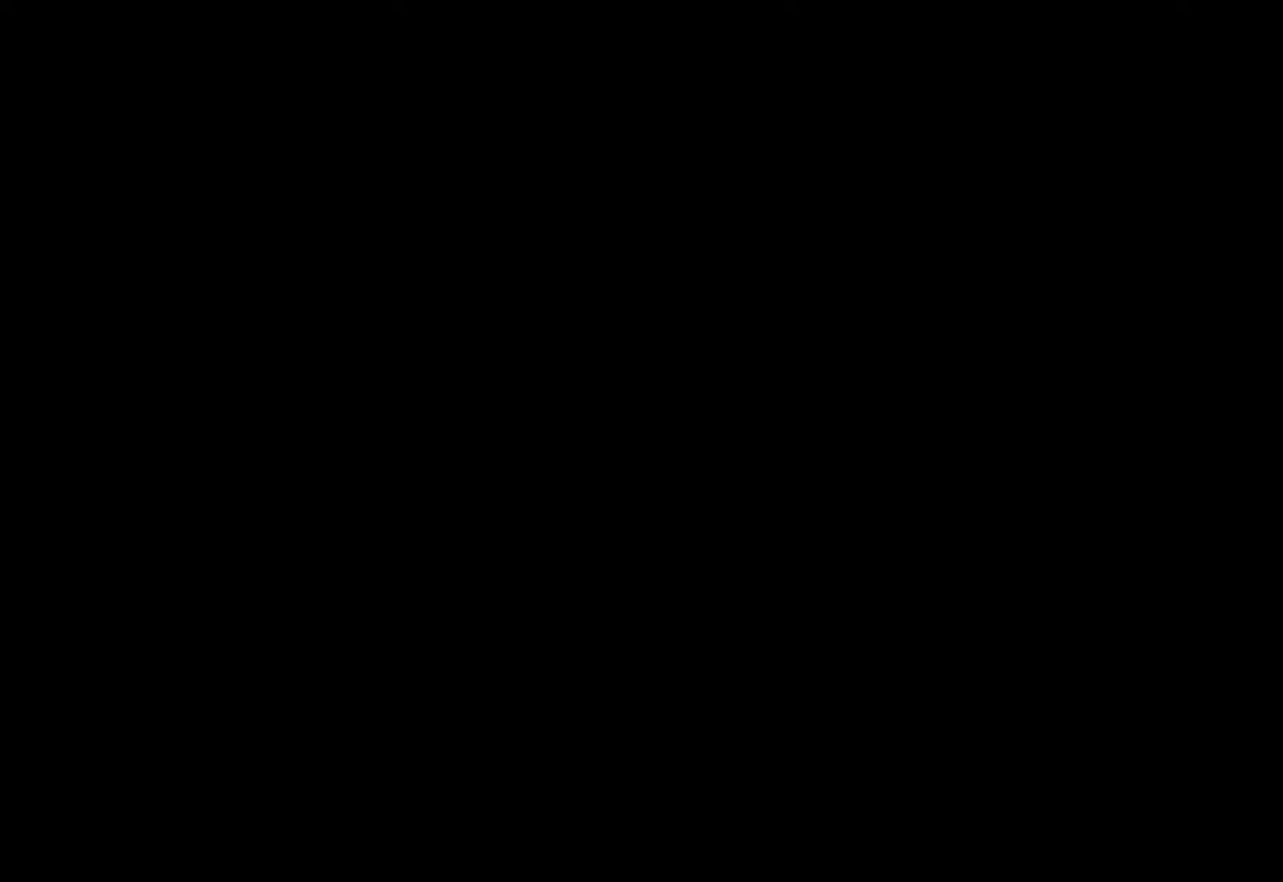
{"keys": ["z"], "mouse": [], "events": [[300, "z", "down"]]}
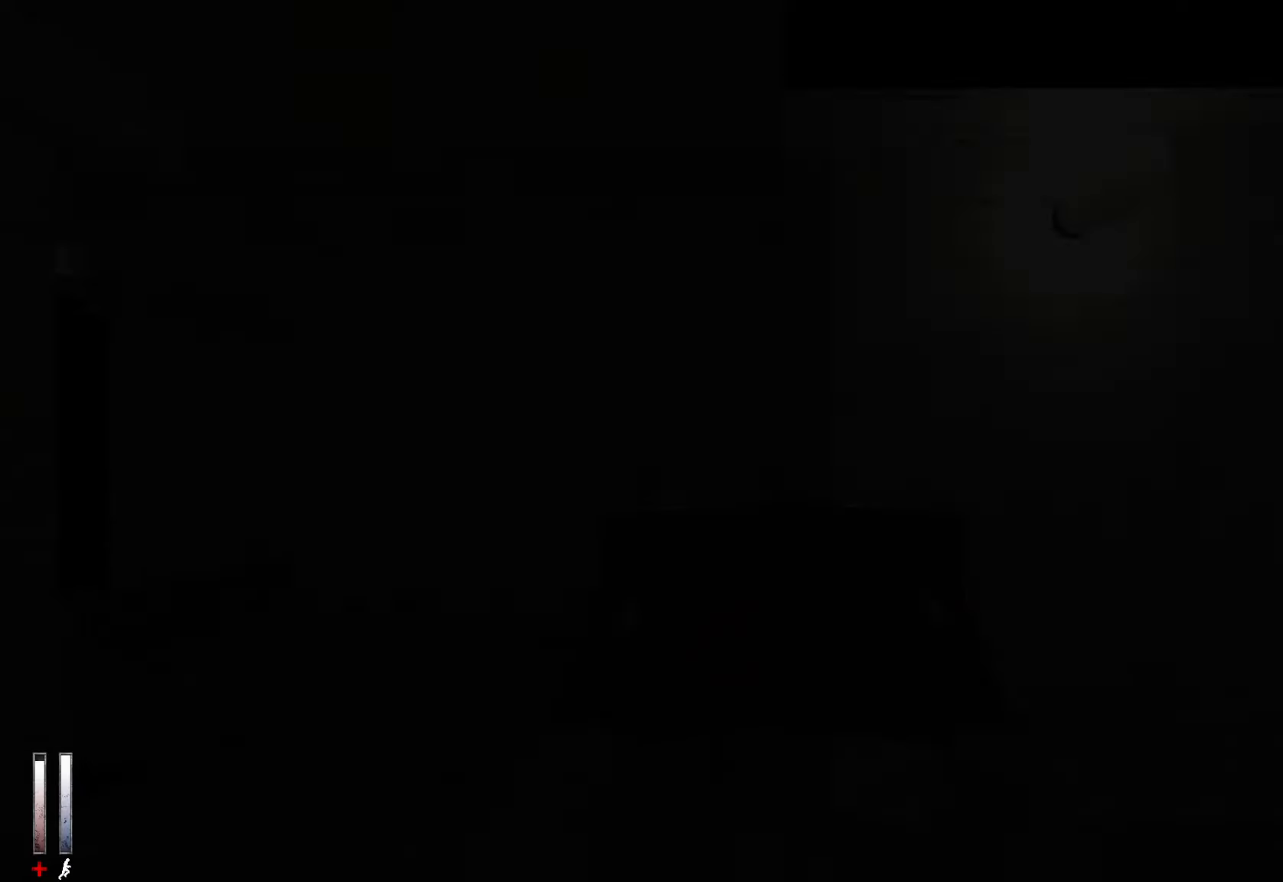
{"keys": ["z"], "mouse": [], "events": [[166, "q", "down"], [350, "q", "up"]]}
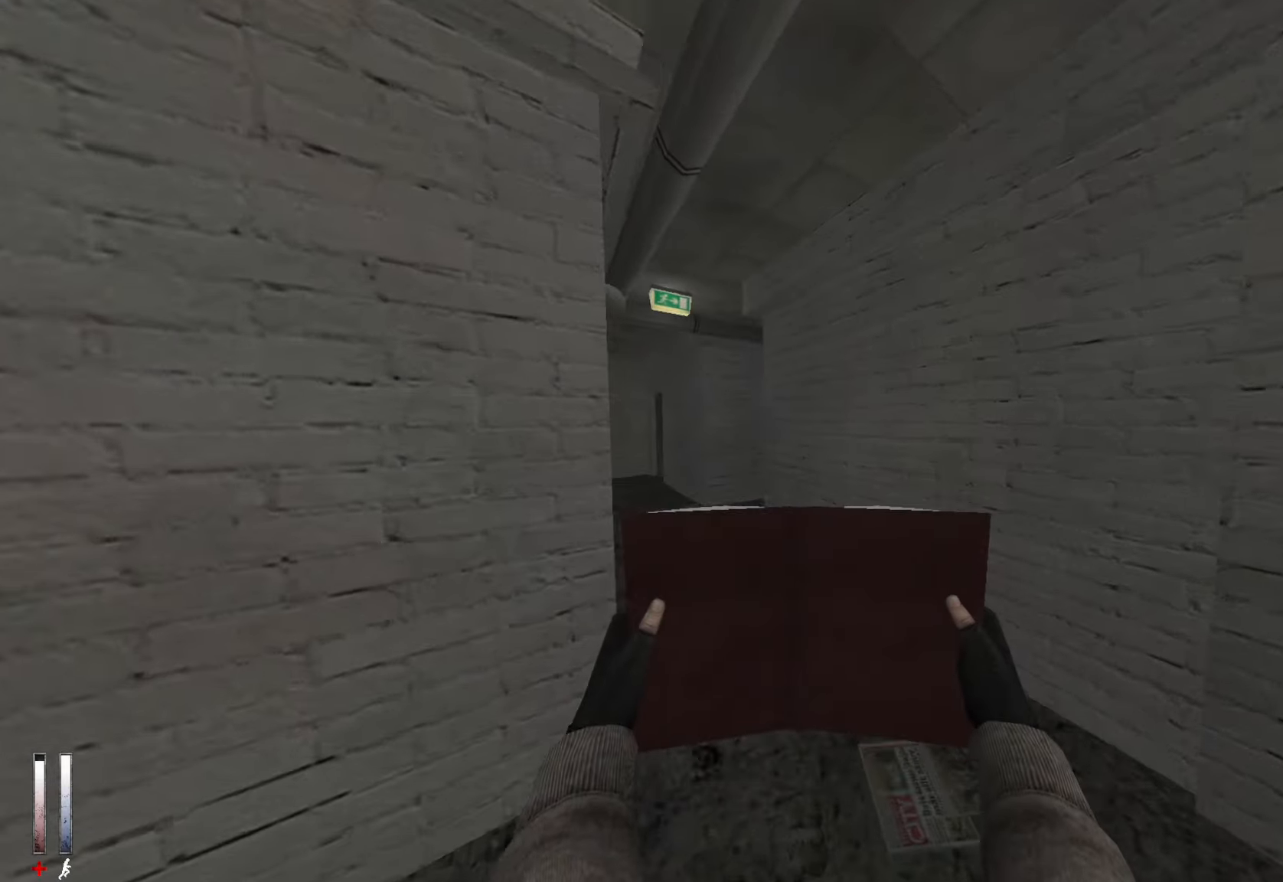
{"keys": ["q", "z"], "mouse": [], "events": [[416, "q", "down"]]}
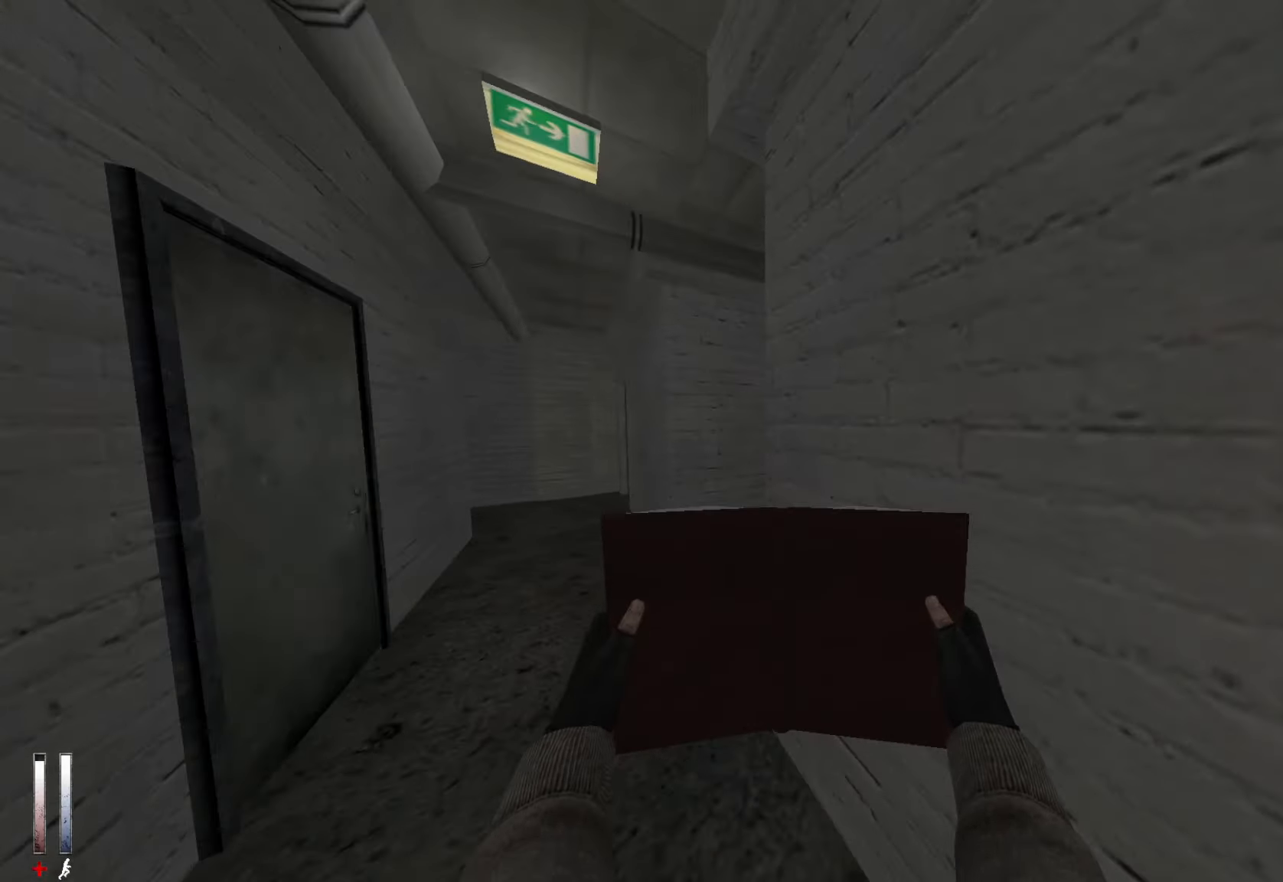
{"keys": ["d", "z"], "mouse": ["left"], "events": [[150, "mouse_left", "down"], [333, "q", "up"], [416, "d", "down"]]}
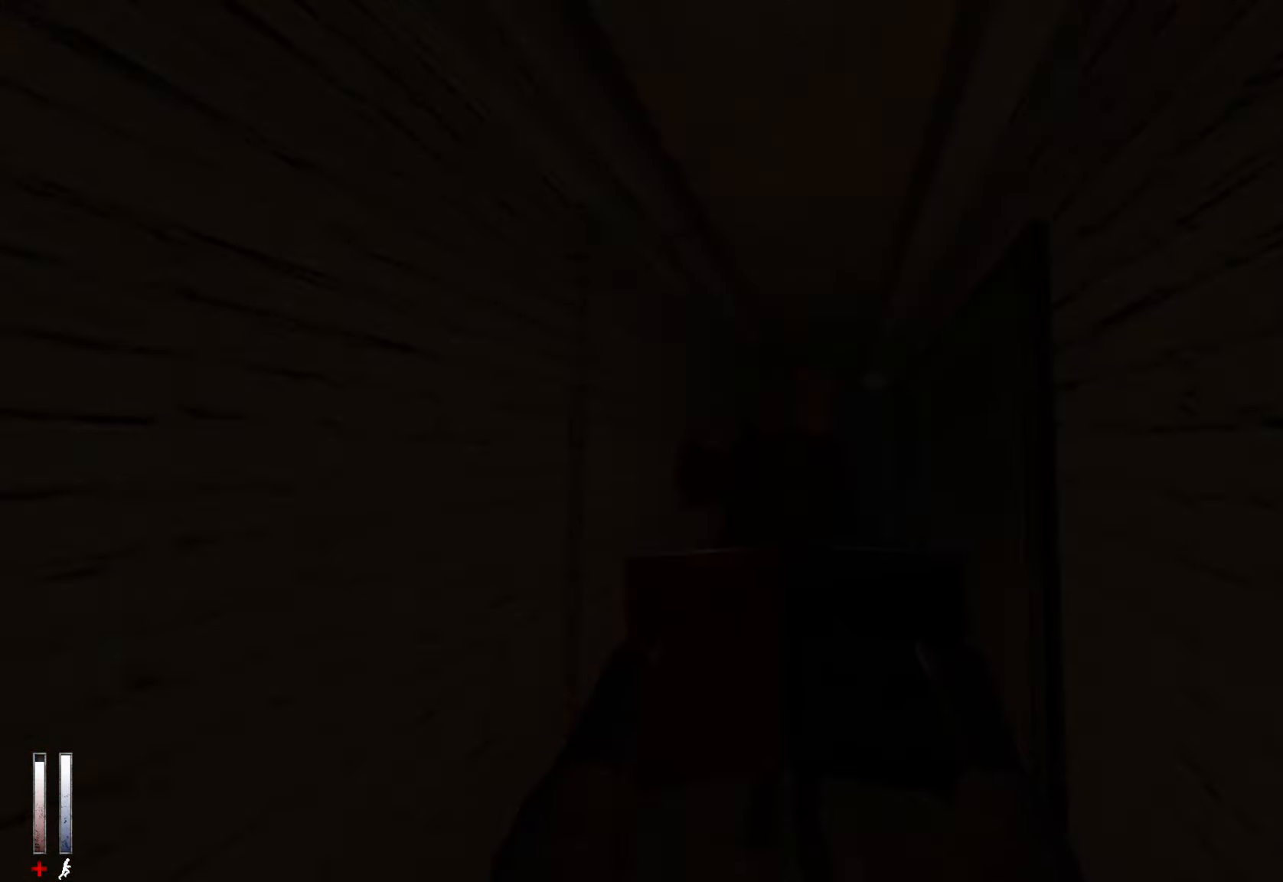
{"keys": ["z"], "mouse": ["left"], "events": [[433, "d", "up"]]}
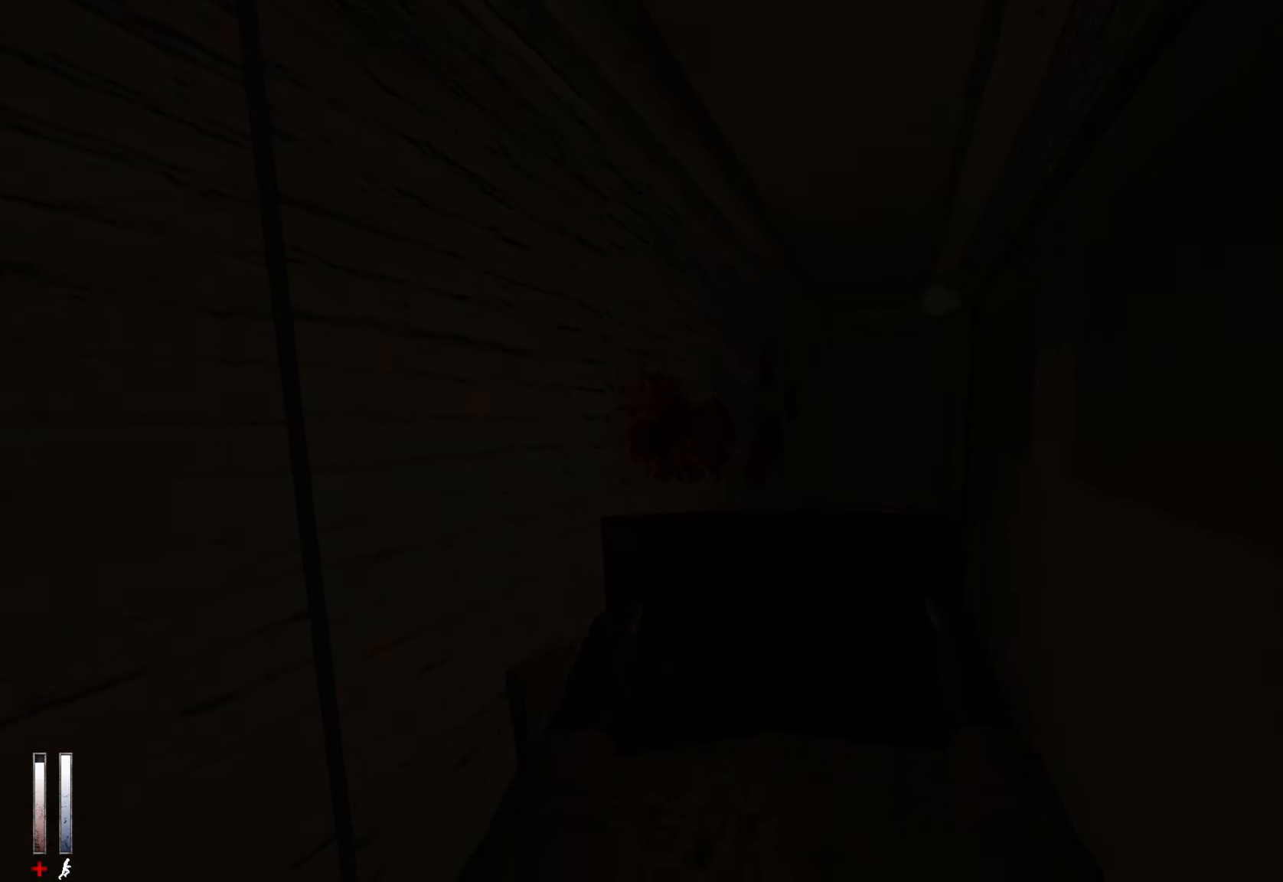
{"keys": ["d", "z"], "mouse": [], "events": [[133, "d", "down"], [400, "d", "up"], [500, "d", "down"], [500, "mouse_left", "up"]]}
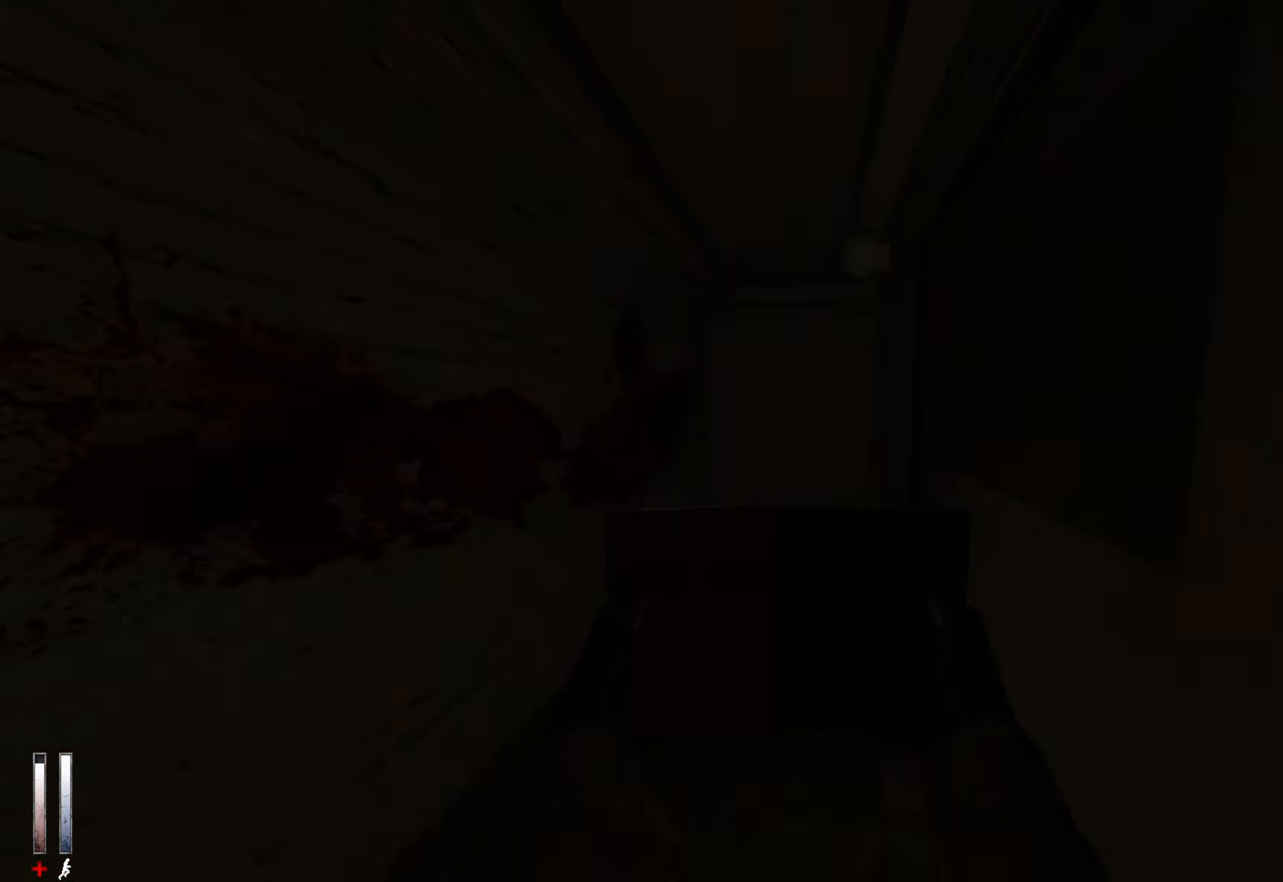
{"keys": ["z"], "mouse": [], "events": [[133, "d", "up"]]}
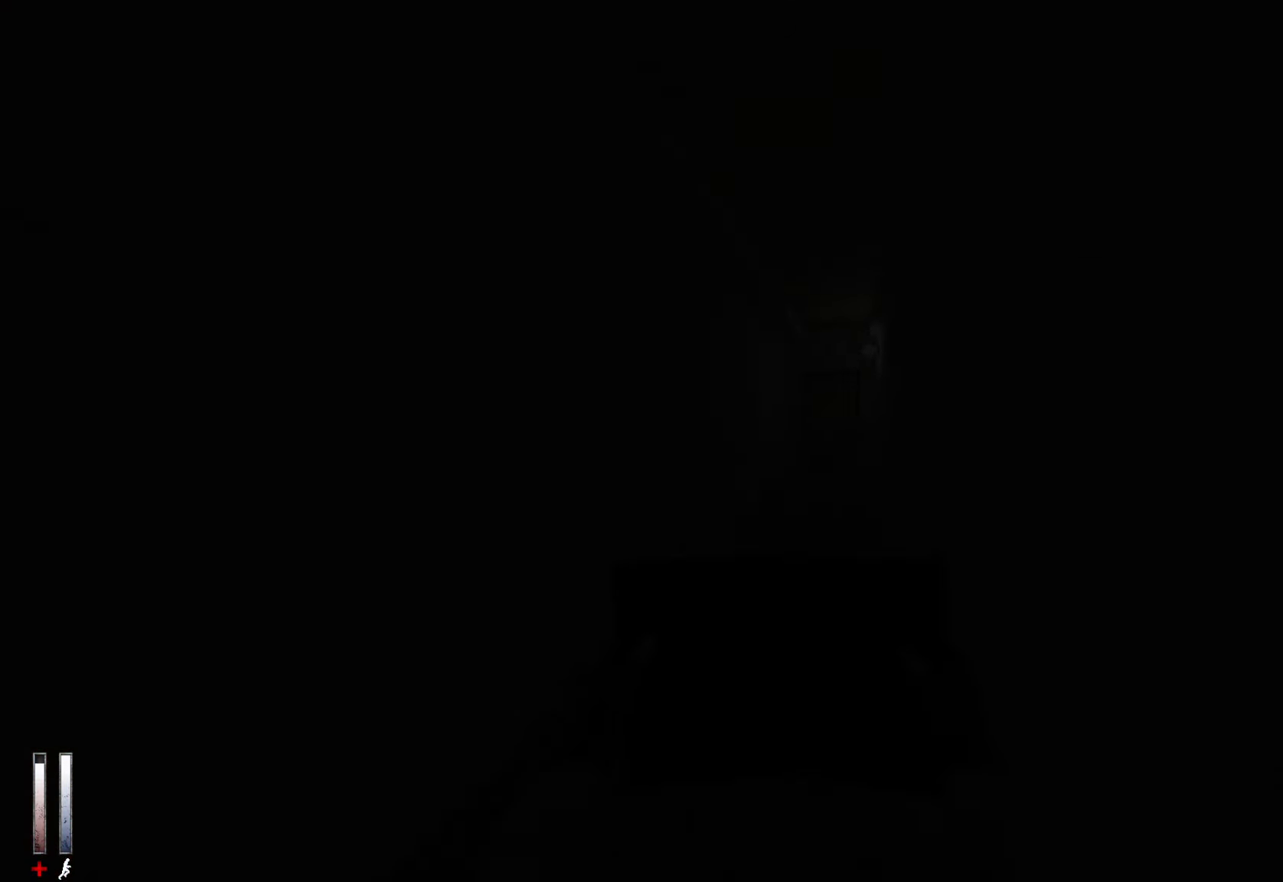
{"keys": ["z"], "mouse": [], "events": [[66, "d", "down"], [150, "d", "up"]]}
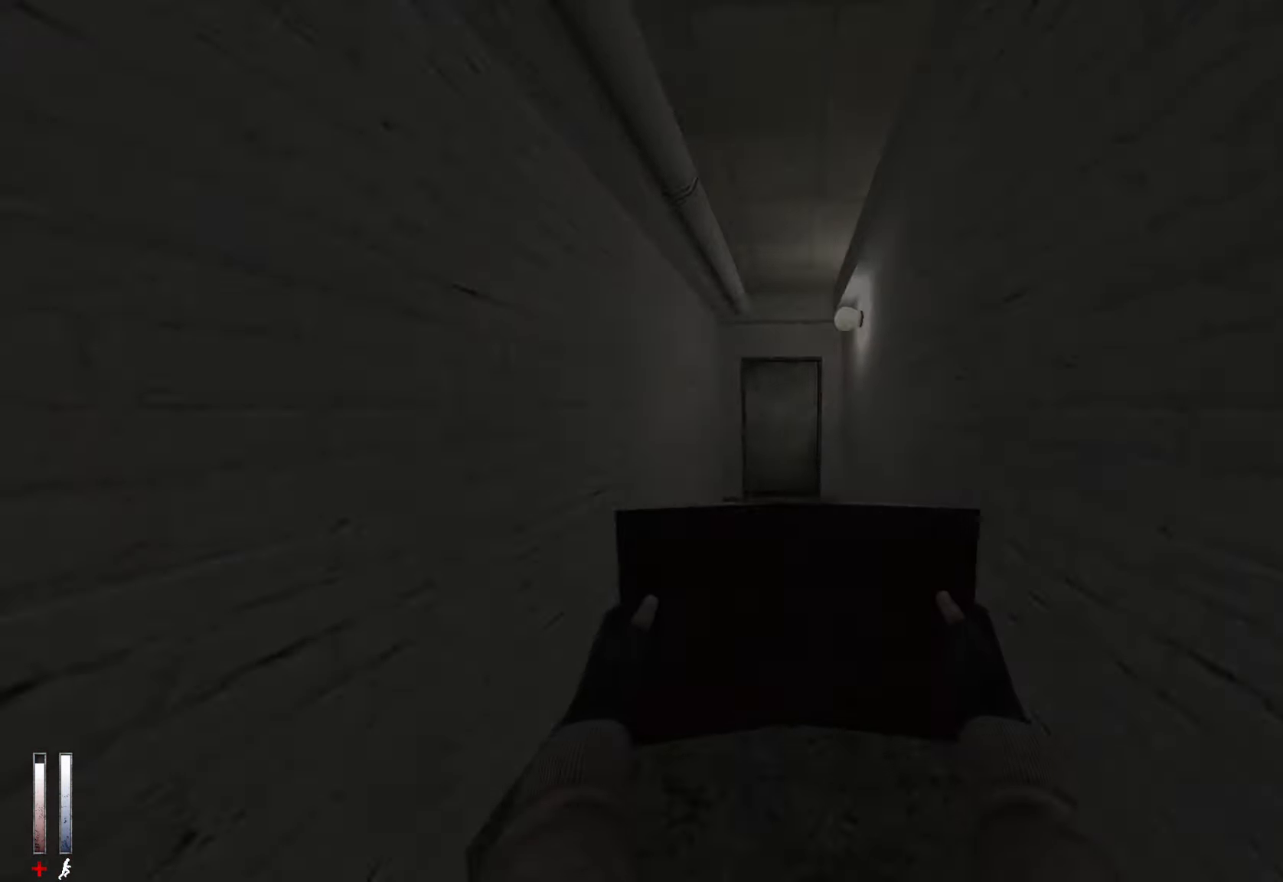
{"keys": ["z"], "mouse": [], "events": []}
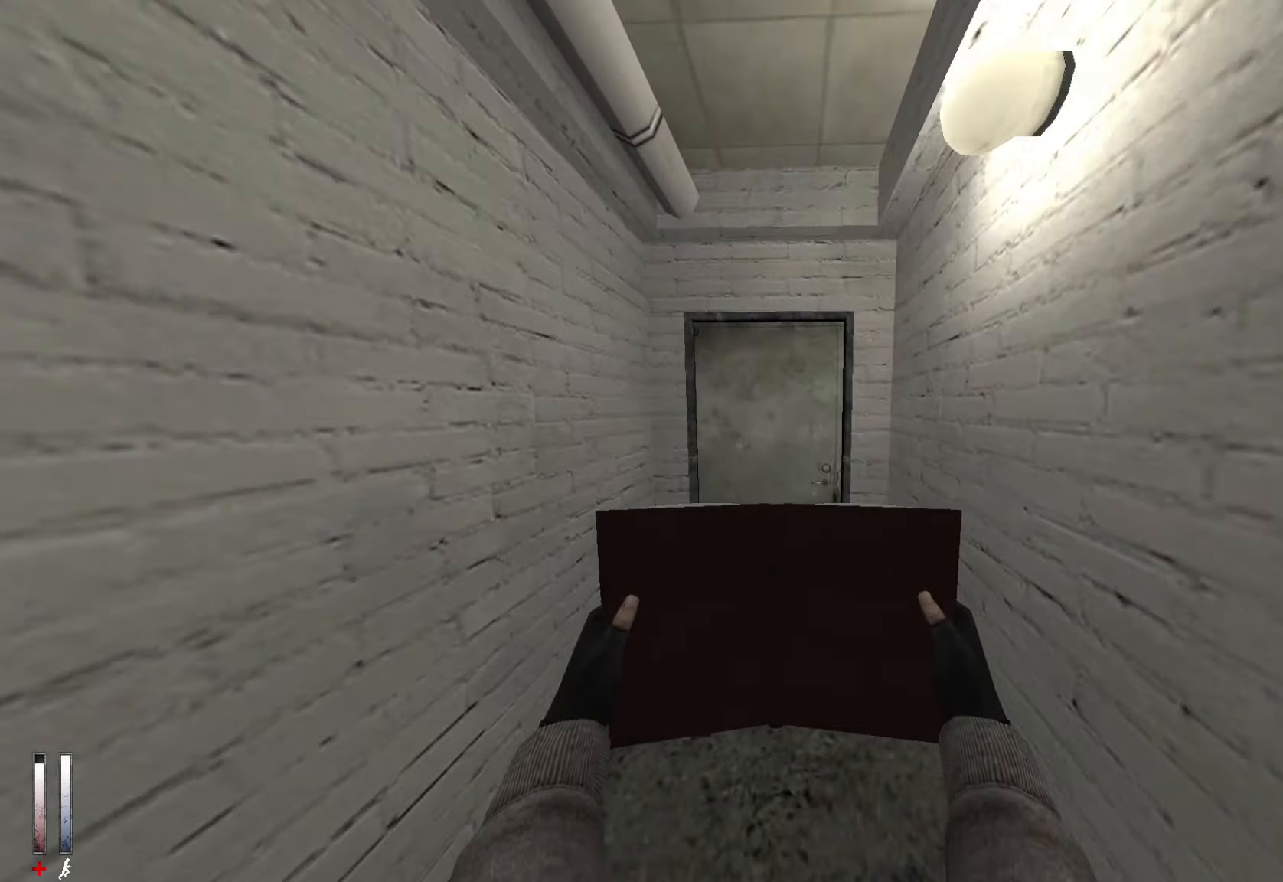
{"keys": [], "mouse": [], "events": [[233, "e", "down"], [233, "z", "up"], [317, "e", "up"]]}